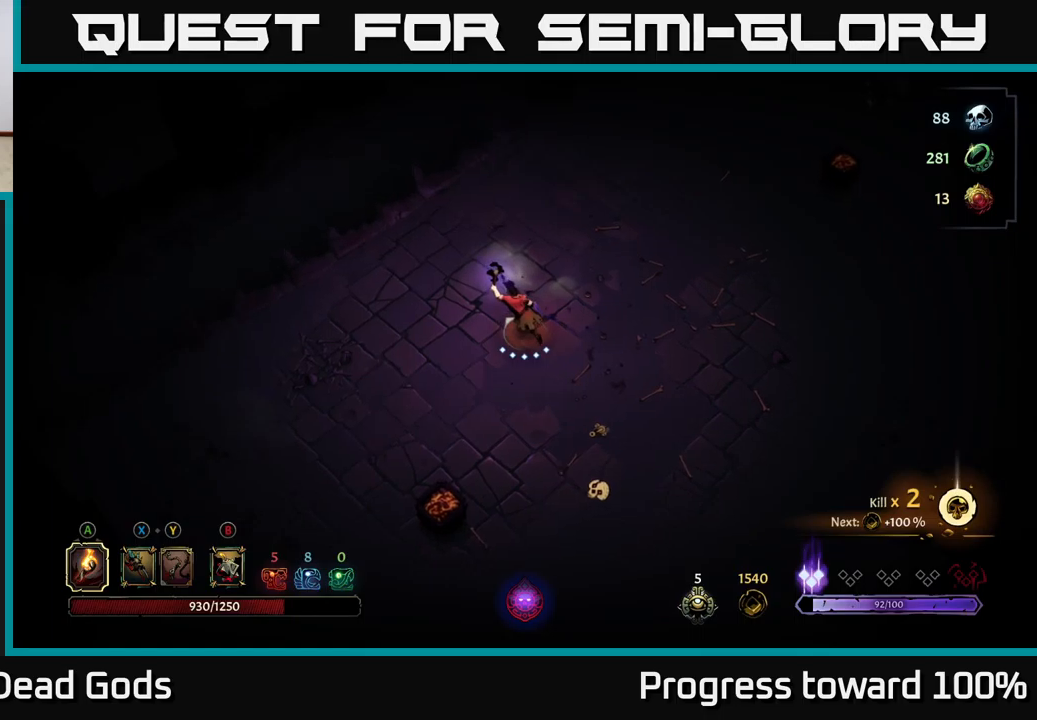
Gameplay with a controller (Xbox layout); each line is a JSON object with the inputs held at the frame after it. "events" lists button and stick changes between this image and that frame as [ms after this image, input, new state], when the widget could be followed in between. Not read: L3 R3.
{"buttons": [], "left_stick": "up-right", "right_stick": "center", "events": [[183, "left_stick", "up-right"]]}
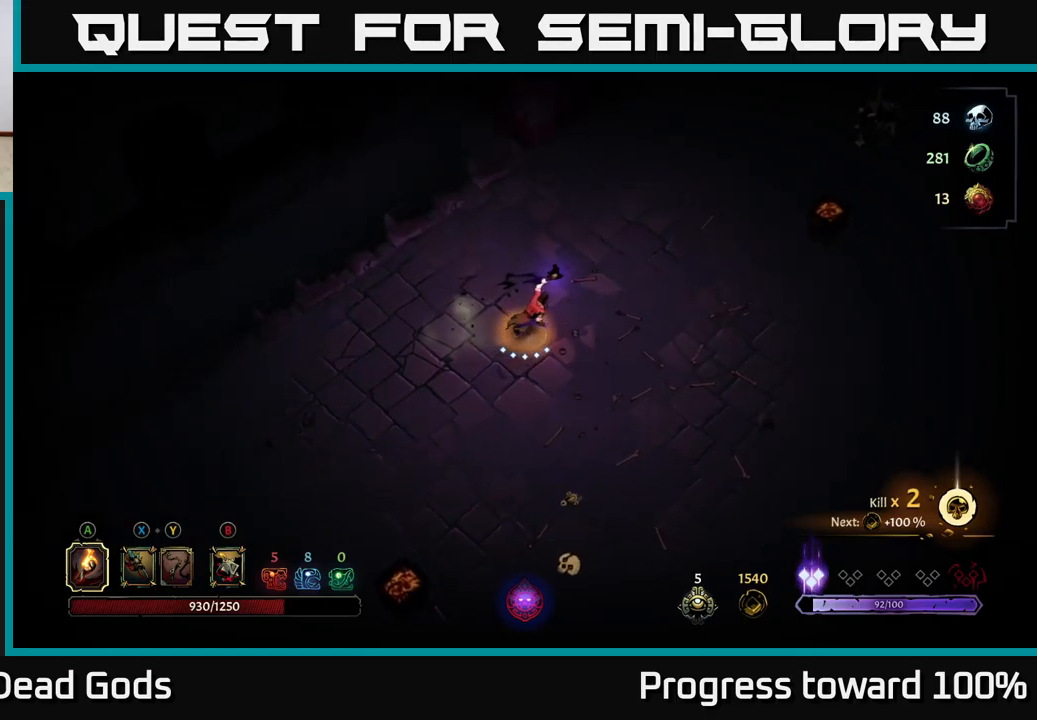
{"buttons": [], "left_stick": "up-right", "right_stick": "center", "events": []}
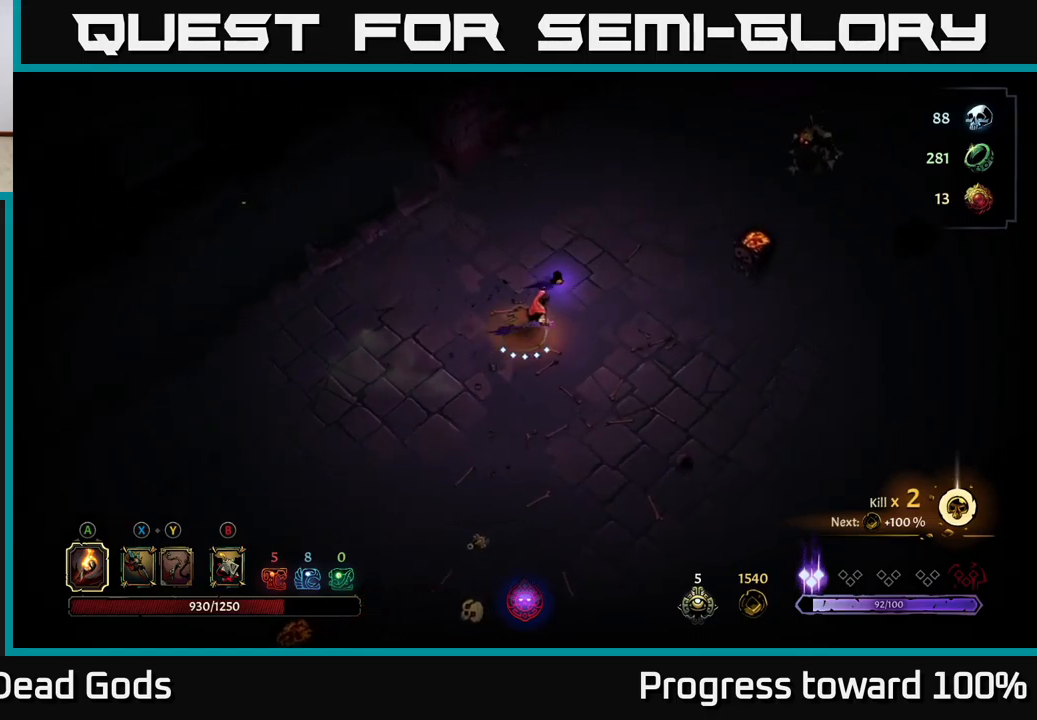
{"buttons": ["Y"], "left_stick": "up-right", "right_stick": "center", "events": [[250, "Y", "down"]]}
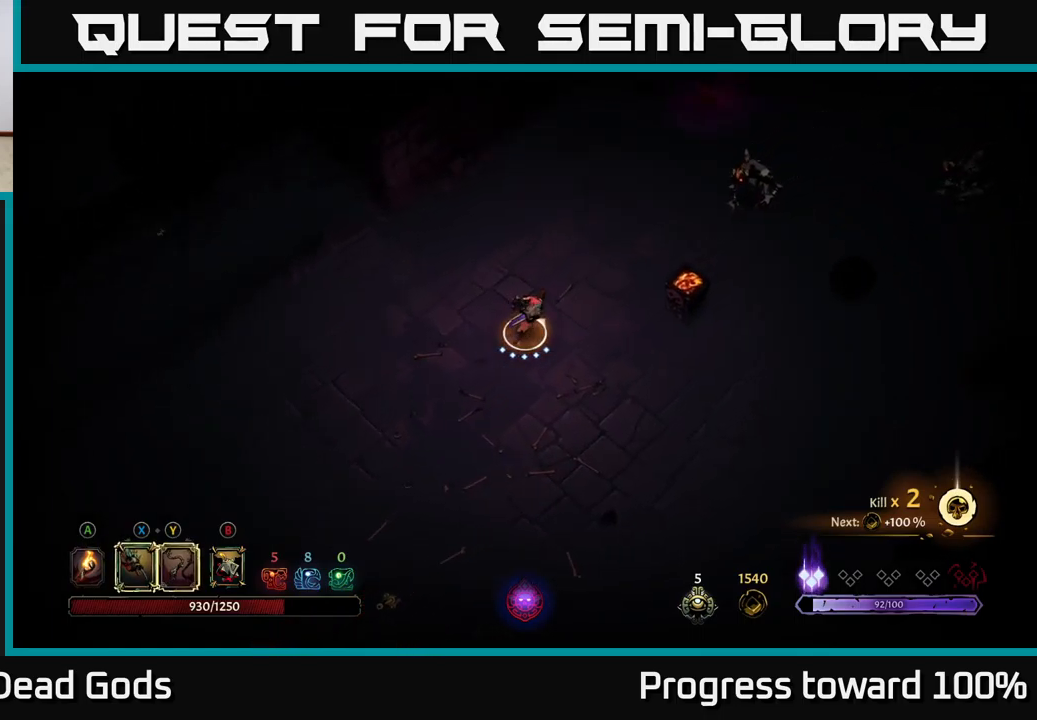
{"buttons": [], "left_stick": "up-right", "right_stick": "center", "events": [[450, "Y", "up"]]}
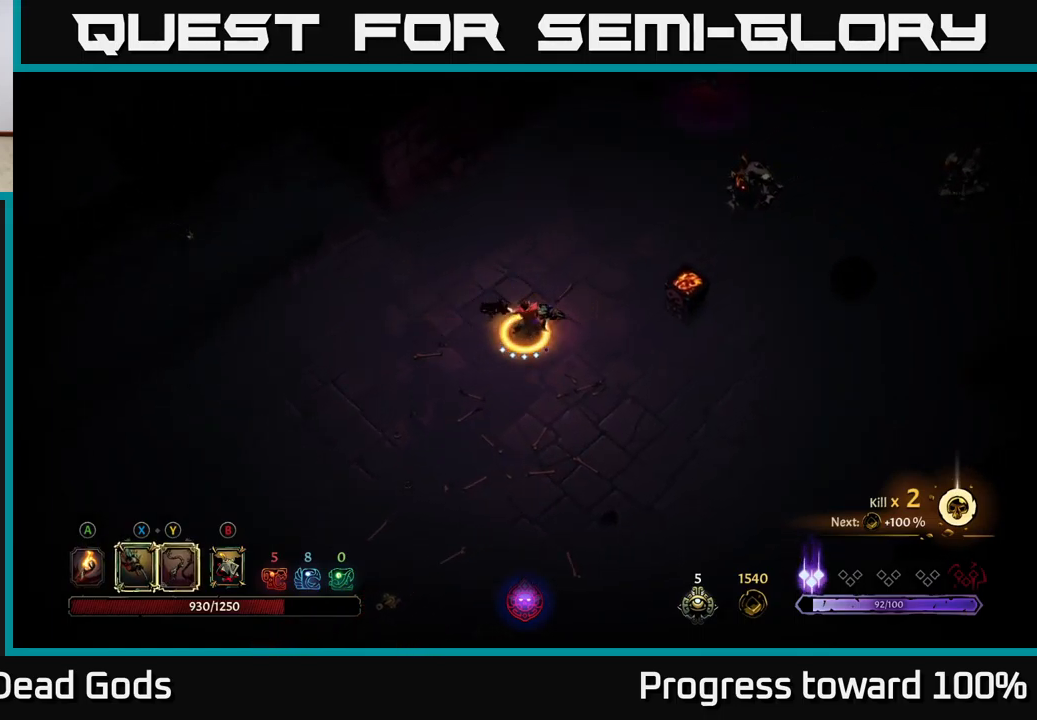
{"buttons": [], "left_stick": "up-right", "right_stick": "center", "events": []}
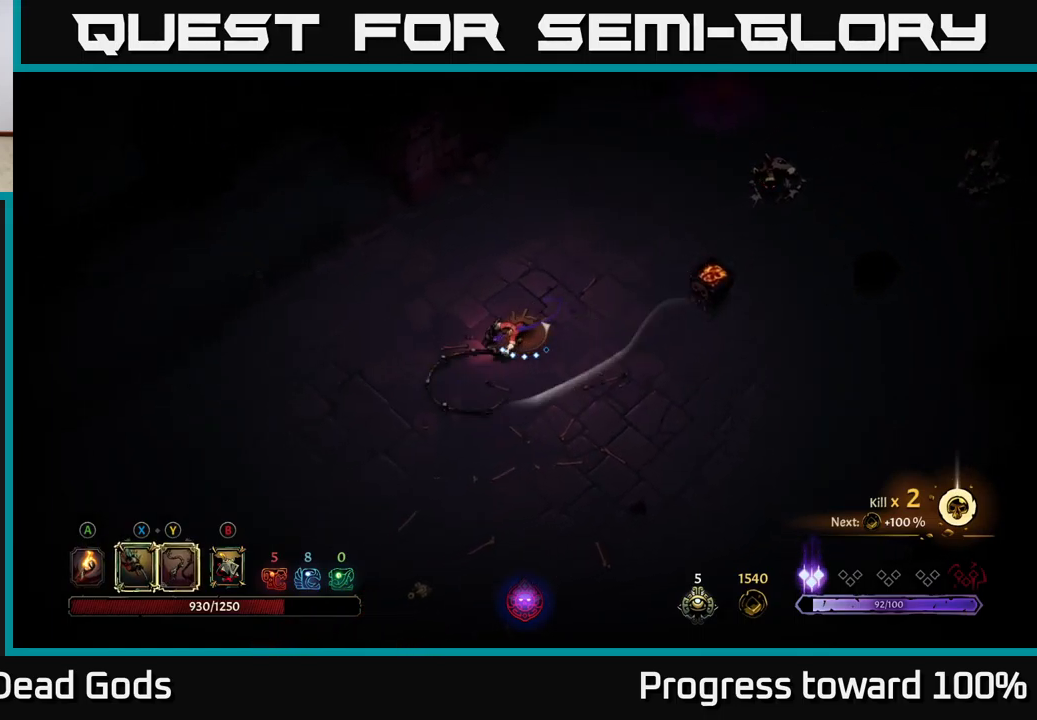
{"buttons": [], "left_stick": "up-right", "right_stick": "center", "events": []}
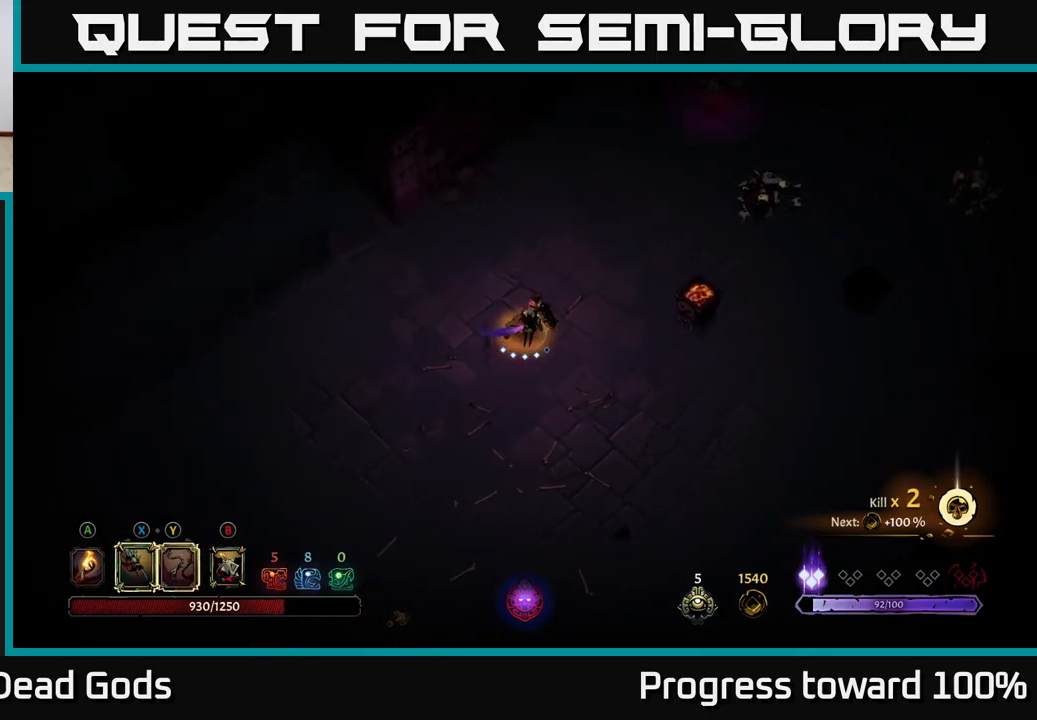
{"buttons": ["Y"], "left_stick": "up-right", "right_stick": "center", "events": [[250, "Y", "down"]]}
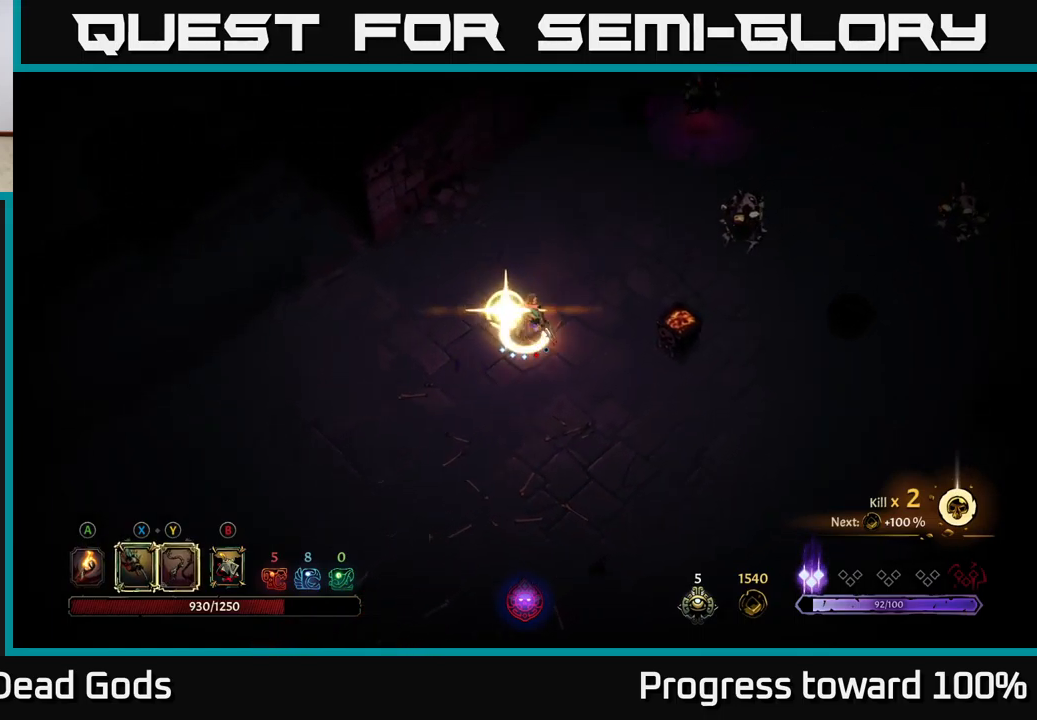
{"buttons": [], "left_stick": "center", "right_stick": "center", "events": [[150, "Y", "up"], [467, "left_stick", "center"]]}
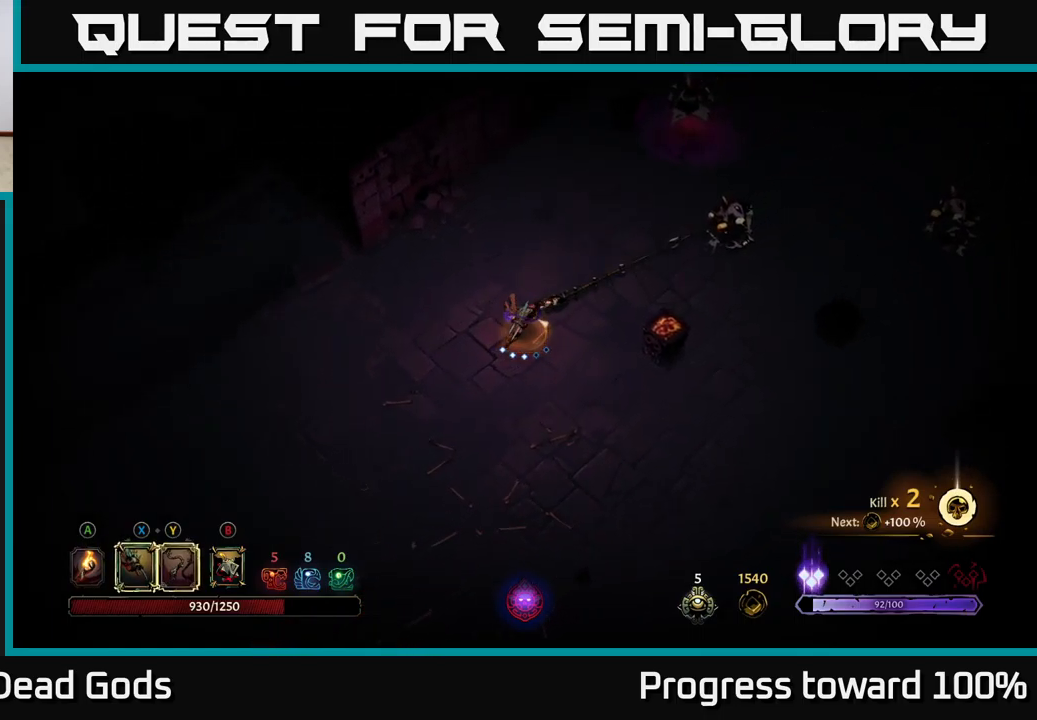
{"buttons": [], "left_stick": "right", "right_stick": "center", "events": [[117, "left_stick", "right"], [317, "X", "down"], [450, "X", "up"]]}
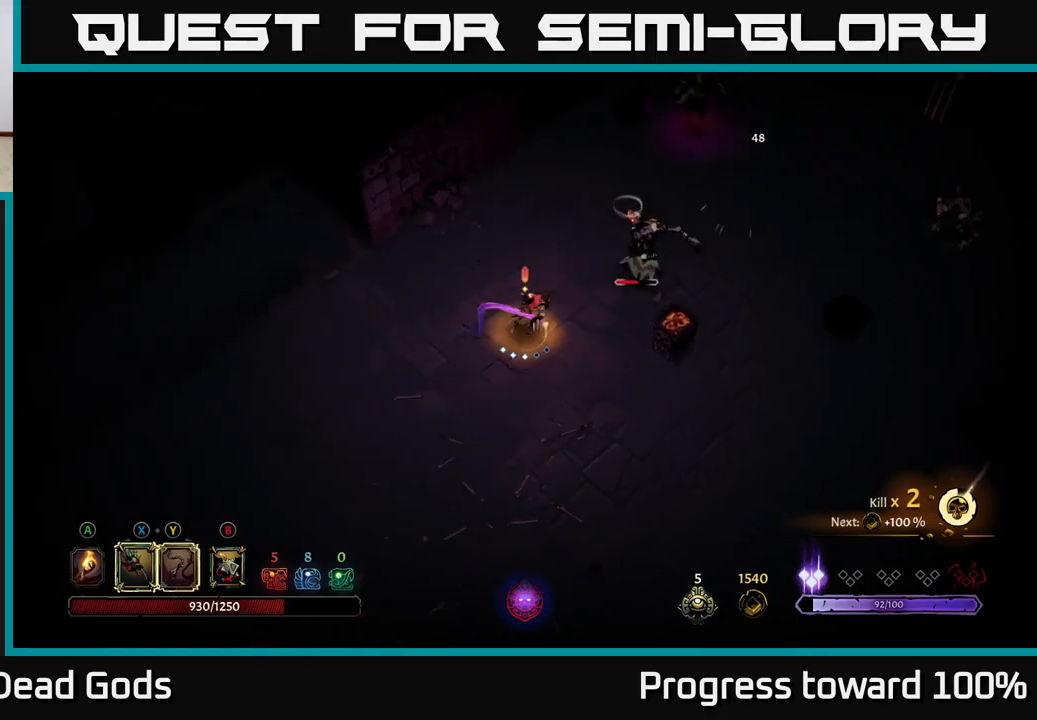
{"buttons": ["X"], "left_stick": "right", "right_stick": "center", "events": [[150, "X", "down"], [283, "X", "up"], [367, "X", "down"]]}
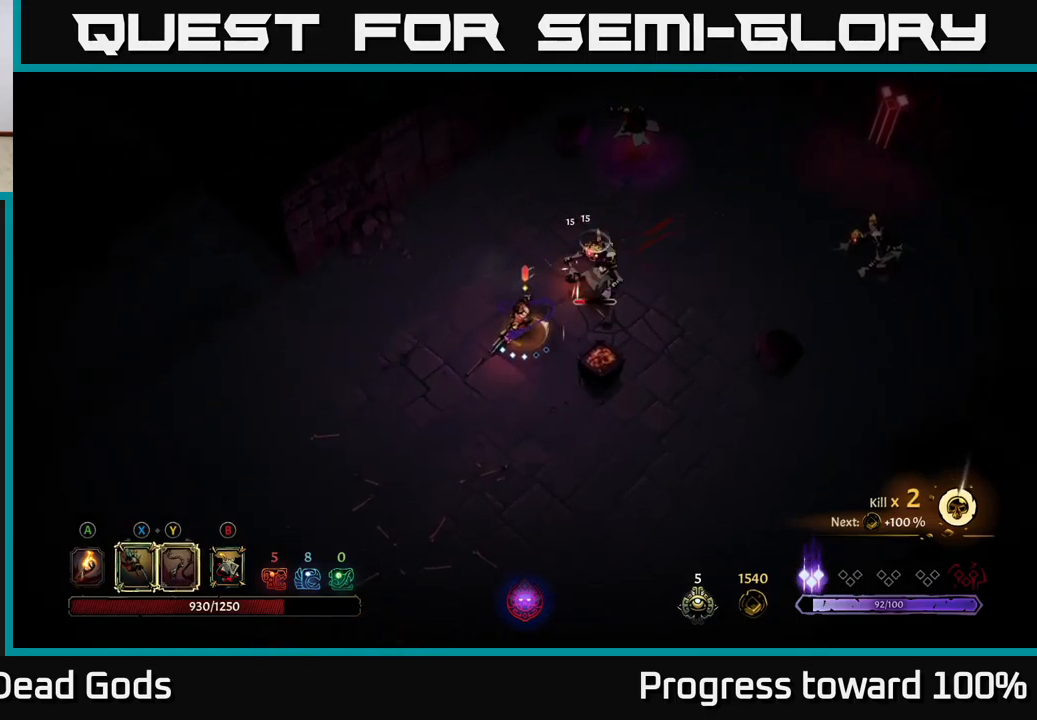
{"buttons": [], "left_stick": "right", "right_stick": "center", "events": [[17, "X", "up"], [100, "X", "down"], [250, "X", "up"]]}
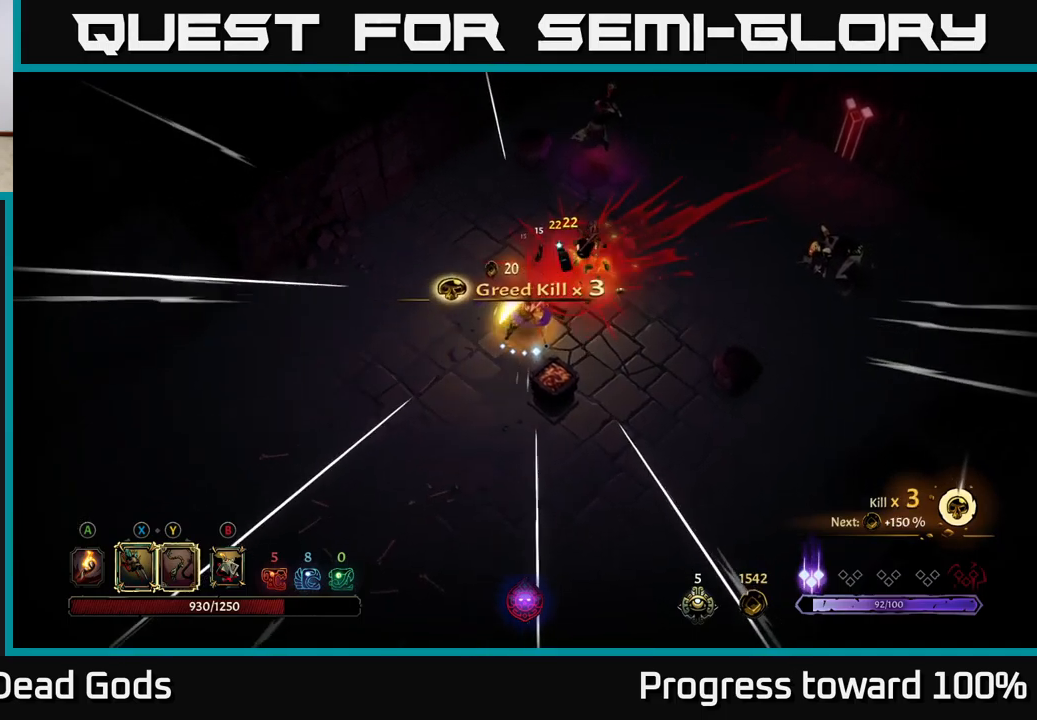
{"buttons": [], "left_stick": "right", "right_stick": "center", "events": []}
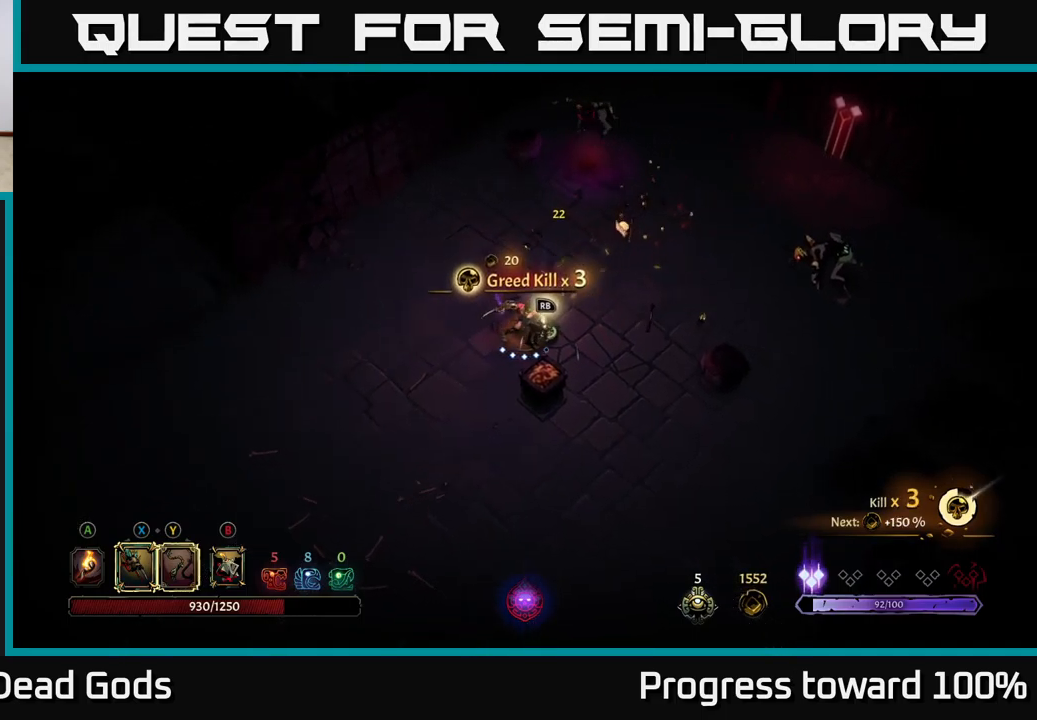
{"buttons": [], "left_stick": "right", "right_stick": "center", "events": []}
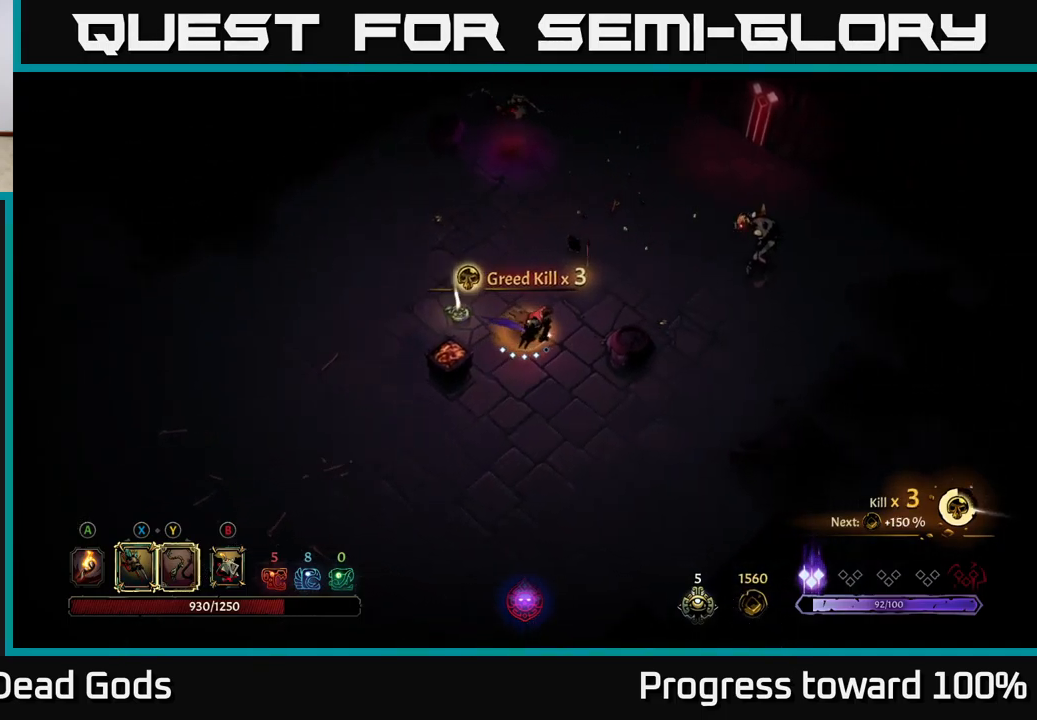
{"buttons": [], "left_stick": "right", "right_stick": "center", "events": [[117, "Y", "down"], [484, "Y", "up"]]}
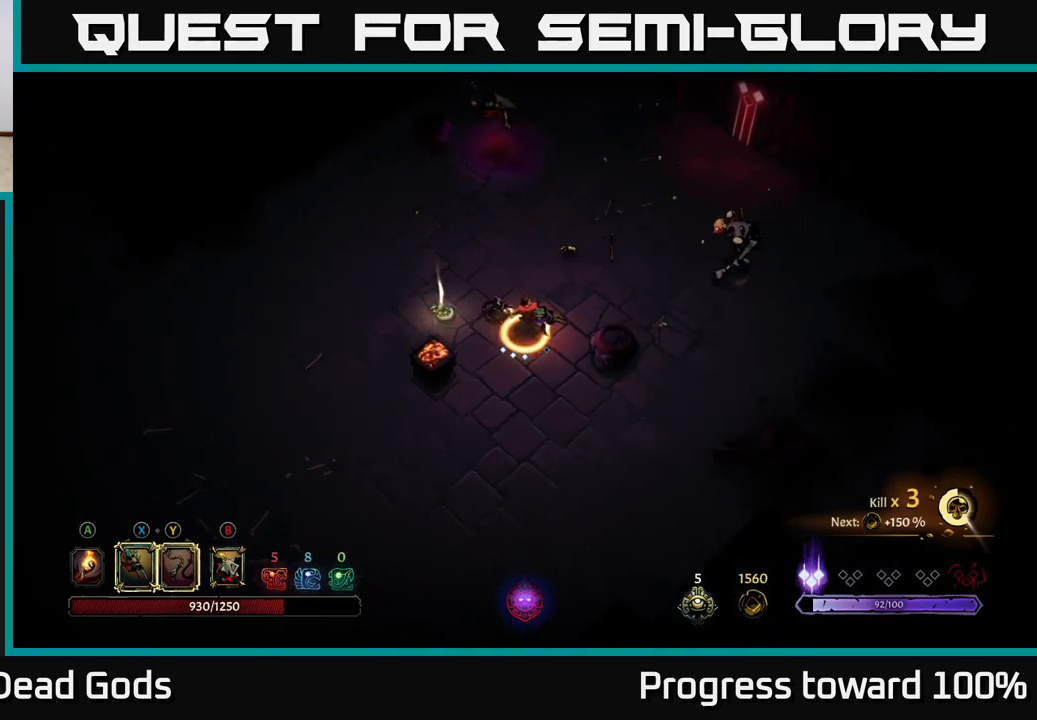
{"buttons": [], "left_stick": "right", "right_stick": "center", "events": [[250, "left_stick", "center"], [467, "left_stick", "right"]]}
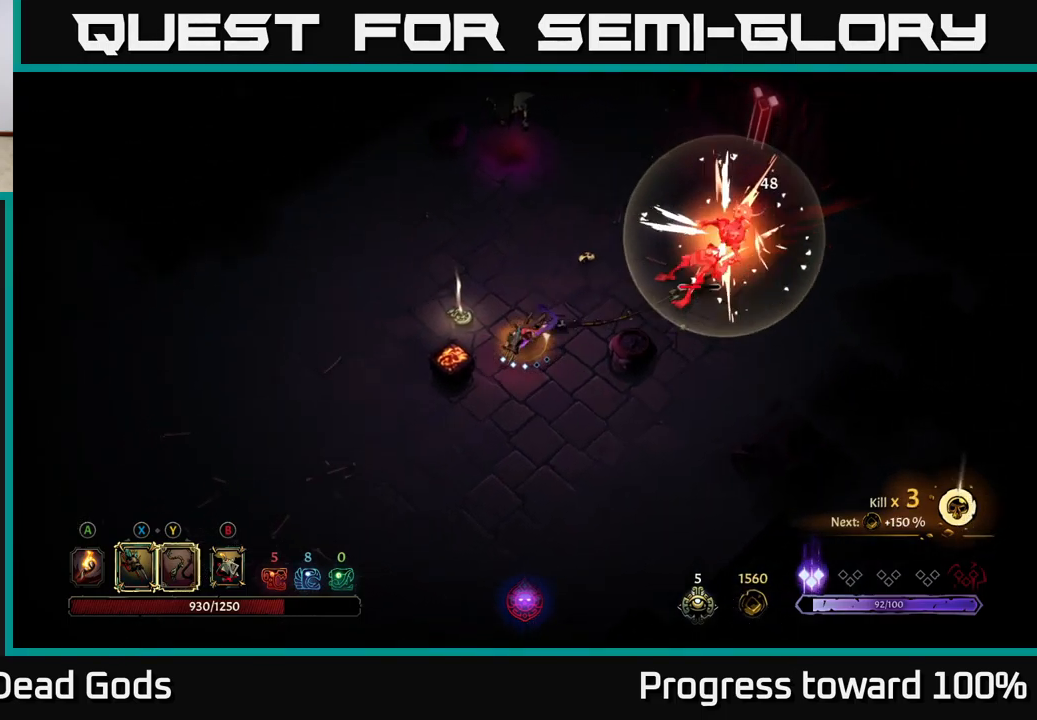
{"buttons": ["X"], "left_stick": "up-right", "right_stick": "center", "events": [[17, "left_stick", "up-right"], [100, "X", "down"], [267, "X", "up"], [467, "X", "down"]]}
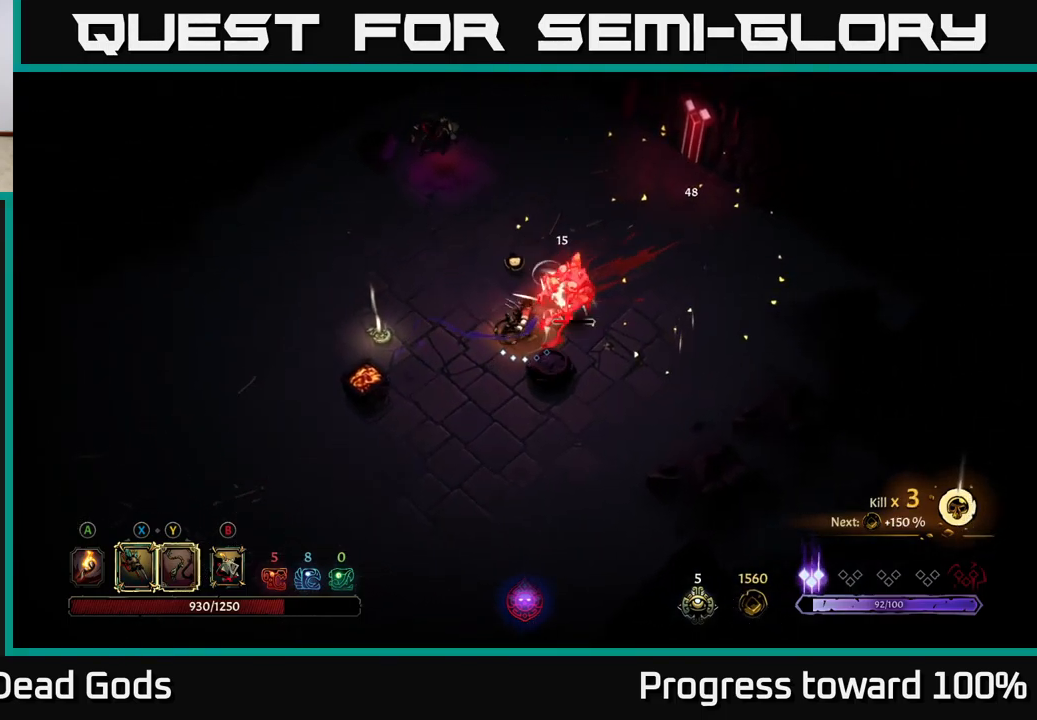
{"buttons": ["X"], "left_stick": "up-right", "right_stick": "center", "events": [[117, "X", "up"], [200, "X", "down"], [350, "X", "up"], [434, "X", "down"]]}
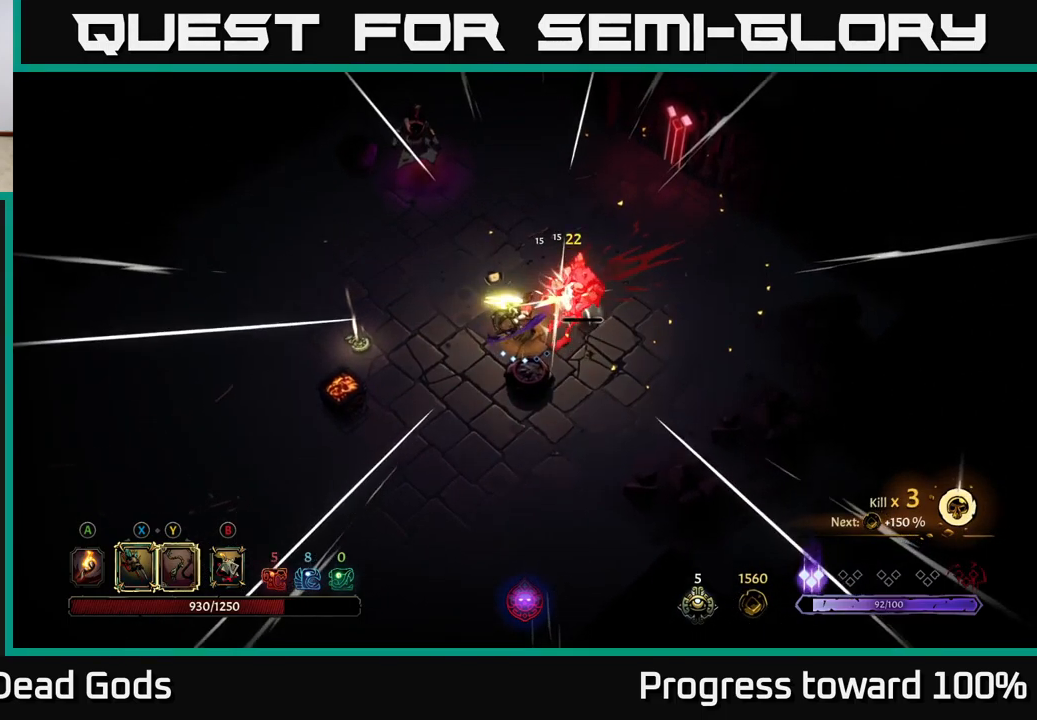
{"buttons": [], "left_stick": "up", "right_stick": "center", "events": [[84, "X", "up"], [350, "left_stick", "up"]]}
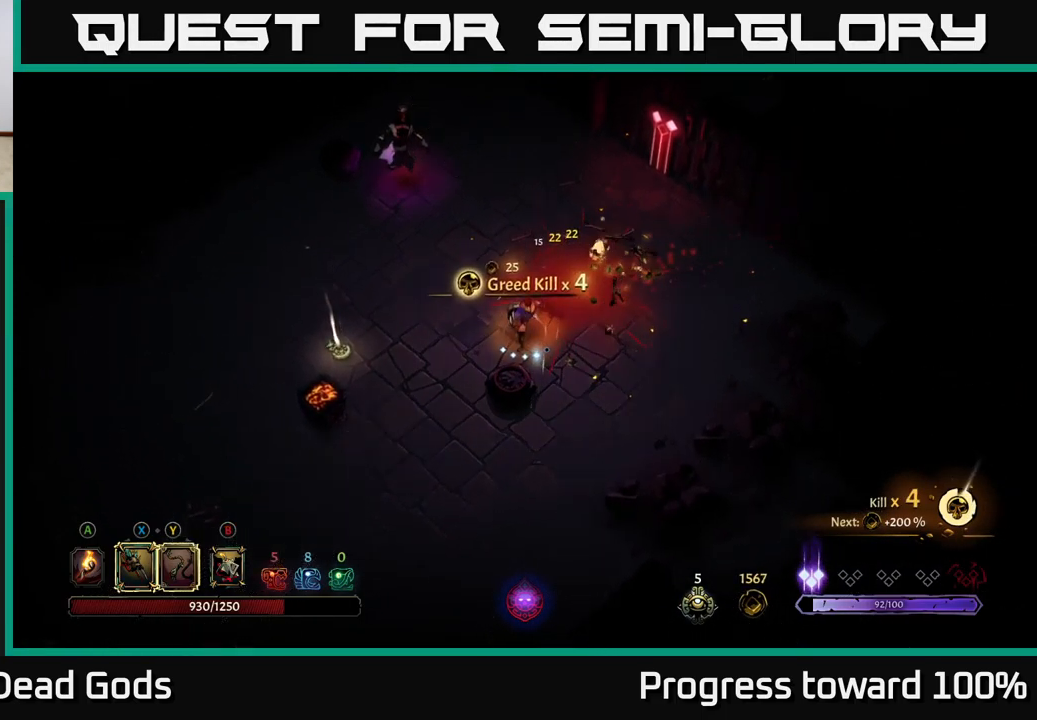
{"buttons": ["Y"], "left_stick": "up-left", "right_stick": "center", "events": [[150, "left_stick", "up-left"], [467, "Y", "down"]]}
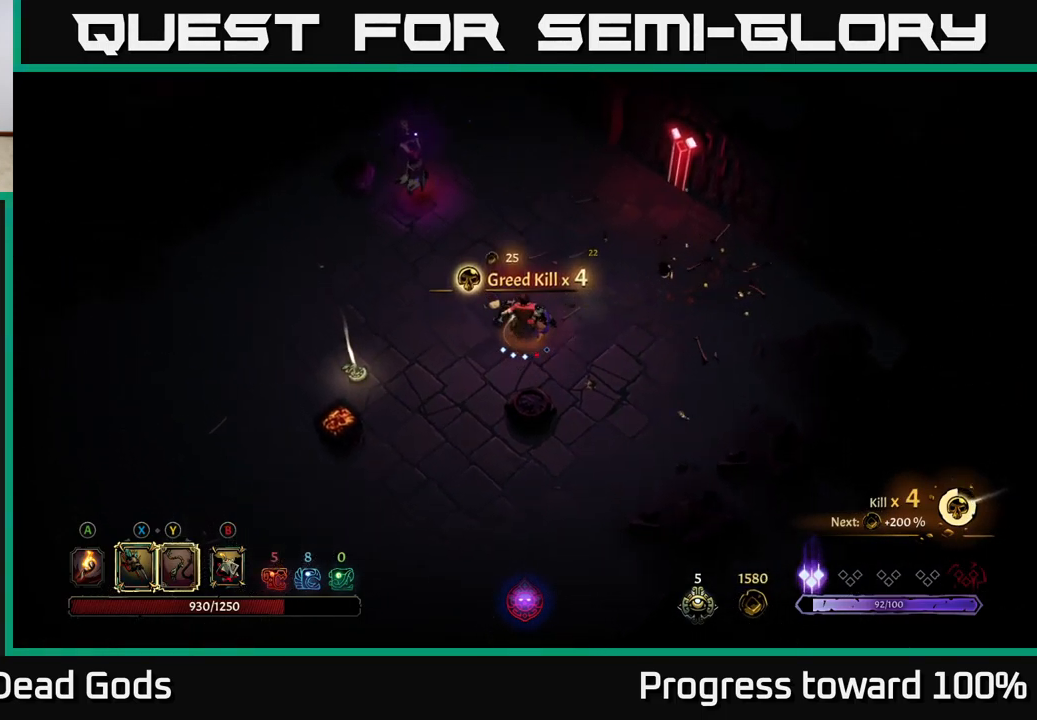
{"buttons": [], "left_stick": "center", "right_stick": "center", "events": [[284, "Y", "up"], [484, "left_stick", "center"]]}
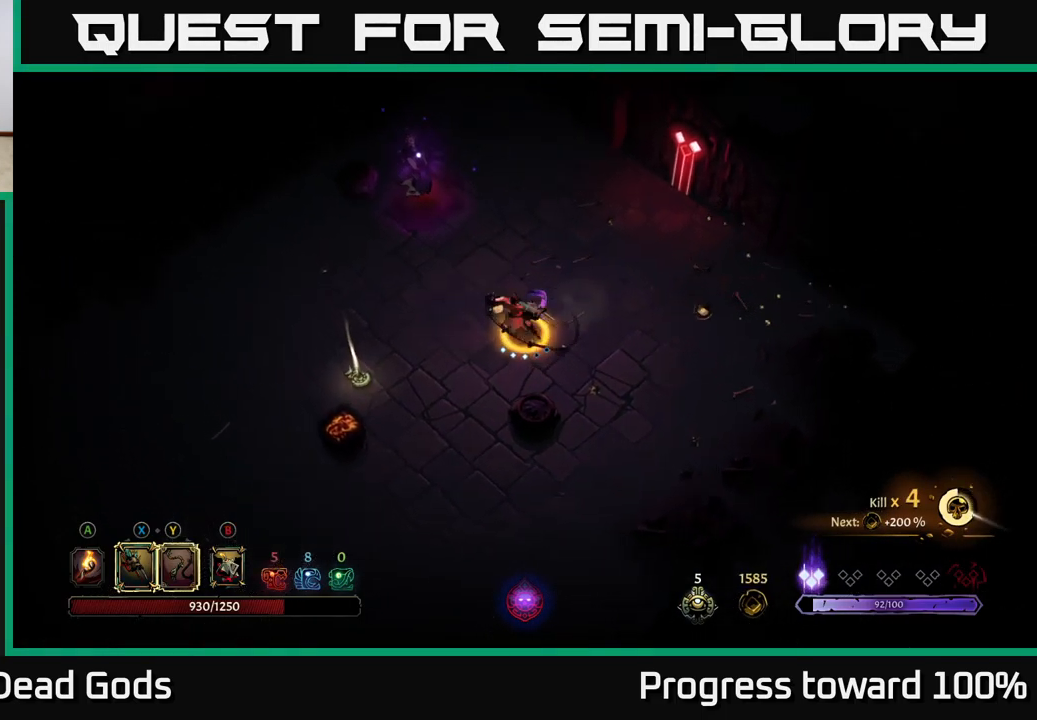
{"buttons": ["X"], "left_stick": "up-left", "right_stick": "center", "events": [[233, "left_stick", "up-left"], [350, "X", "down"]]}
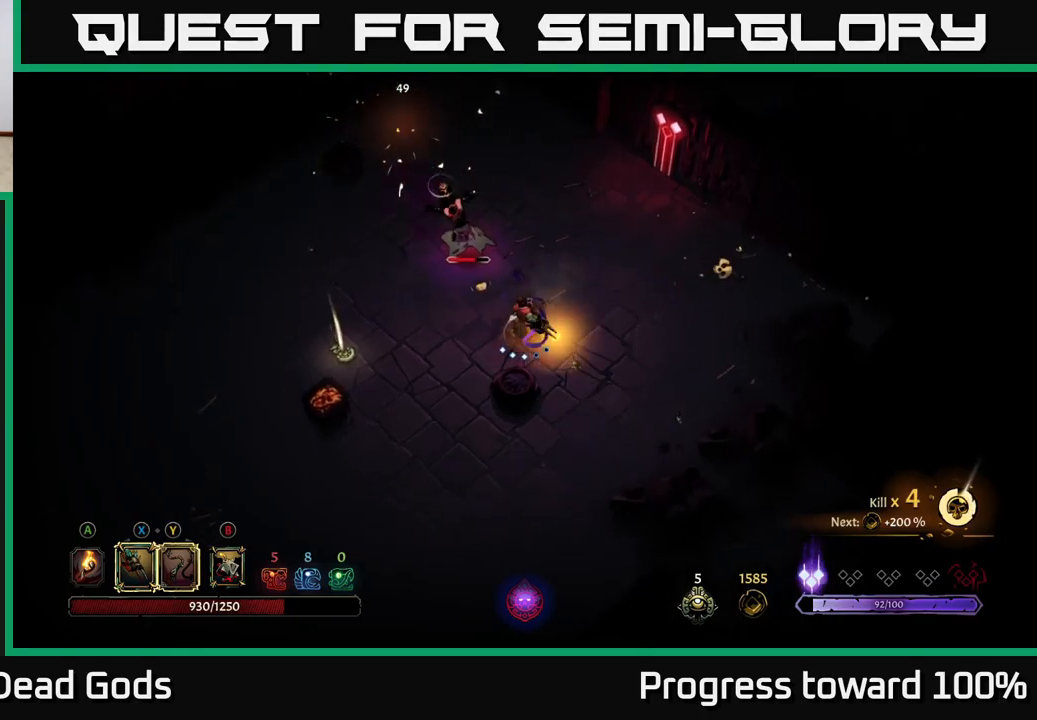
{"buttons": ["X"], "left_stick": "up-left", "right_stick": "center", "events": [[33, "X", "up"], [233, "X", "down"], [366, "X", "up"], [500, "X", "down"]]}
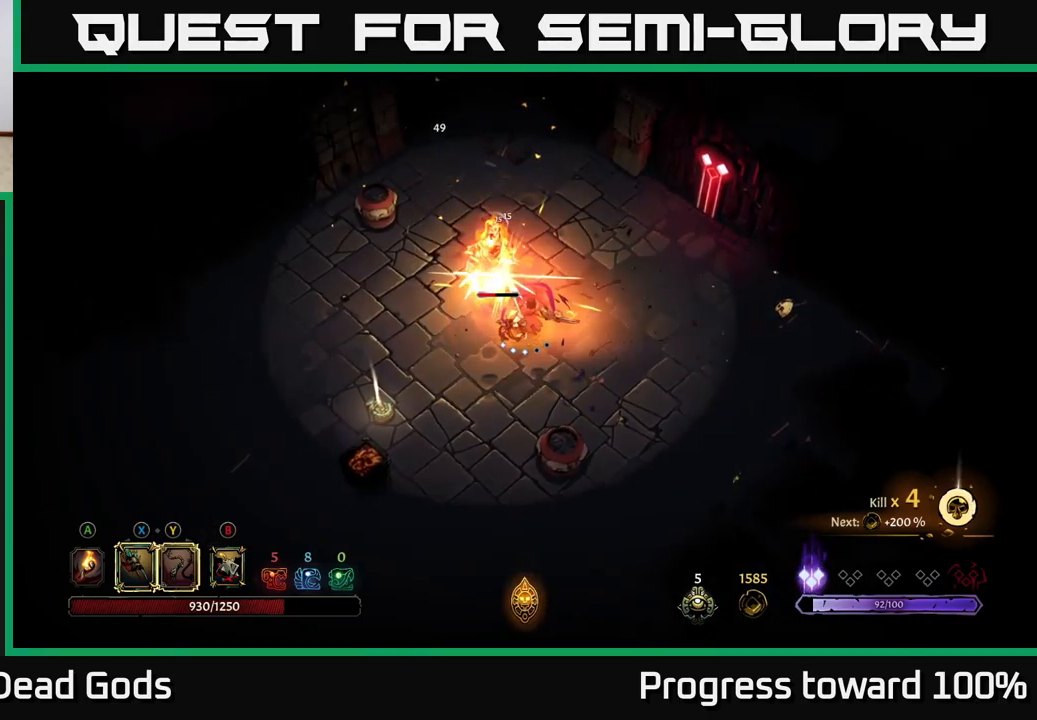
{"buttons": [], "left_stick": "up-left", "right_stick": "center", "events": [[133, "X", "up"], [216, "X", "down"], [383, "X", "up"]]}
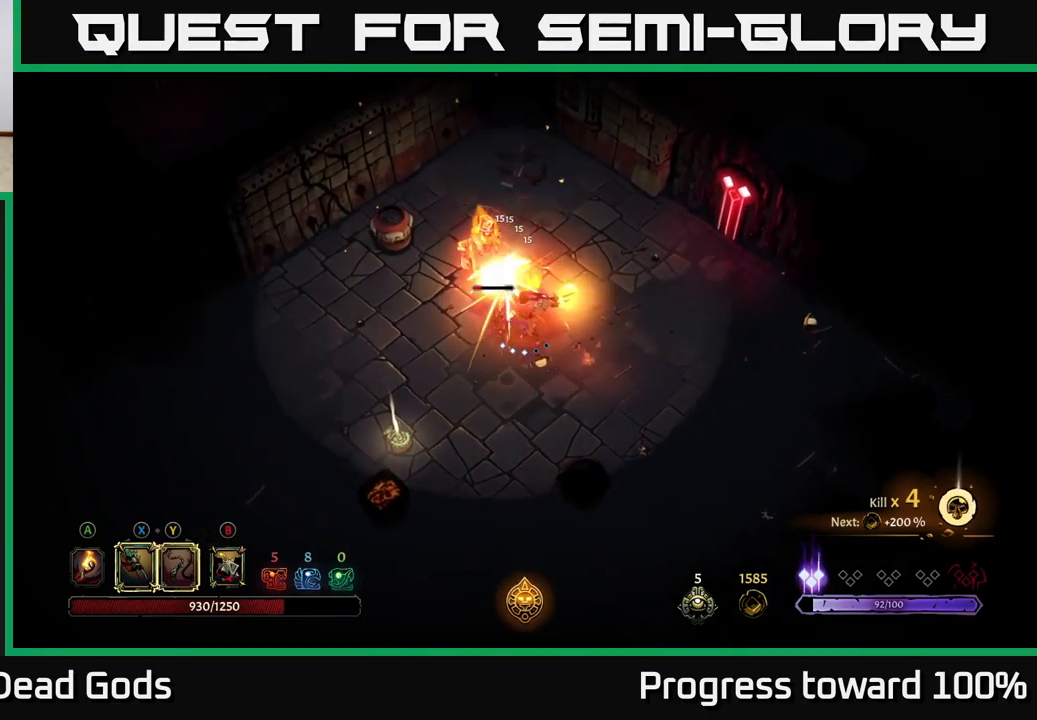
{"buttons": [], "left_stick": "center", "right_stick": "center", "events": [[100, "left_stick", "center"]]}
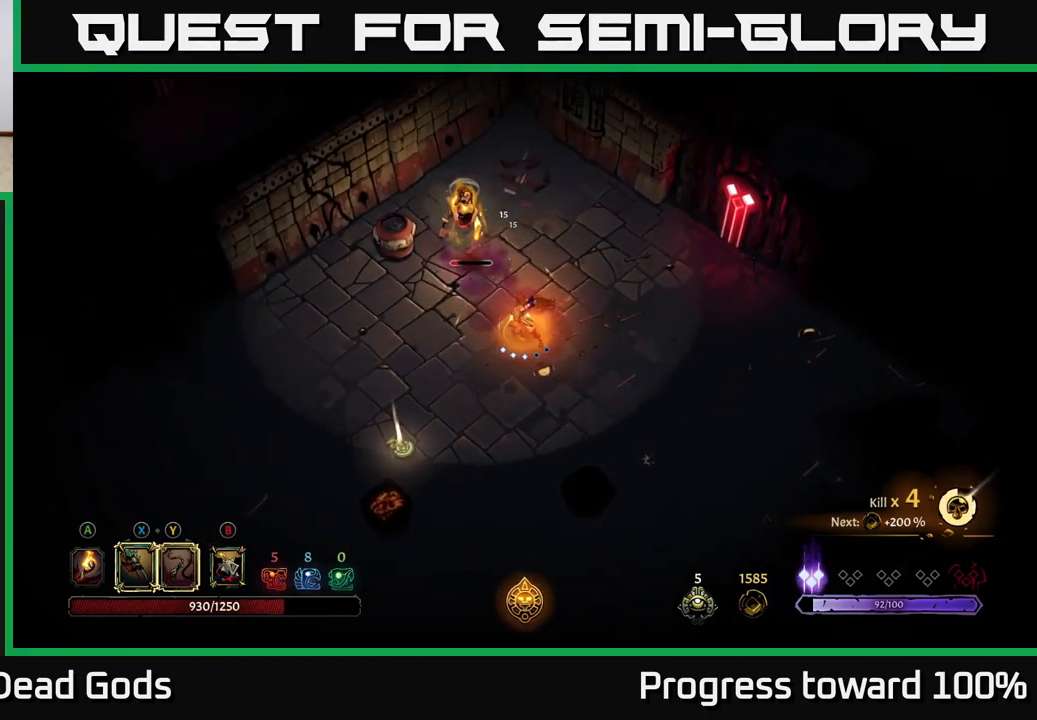
{"buttons": [], "left_stick": "left", "right_stick": "center", "events": [[133, "X", "down"], [200, "X", "up"], [250, "left_stick", "up-left"], [450, "left_stick", "left"]]}
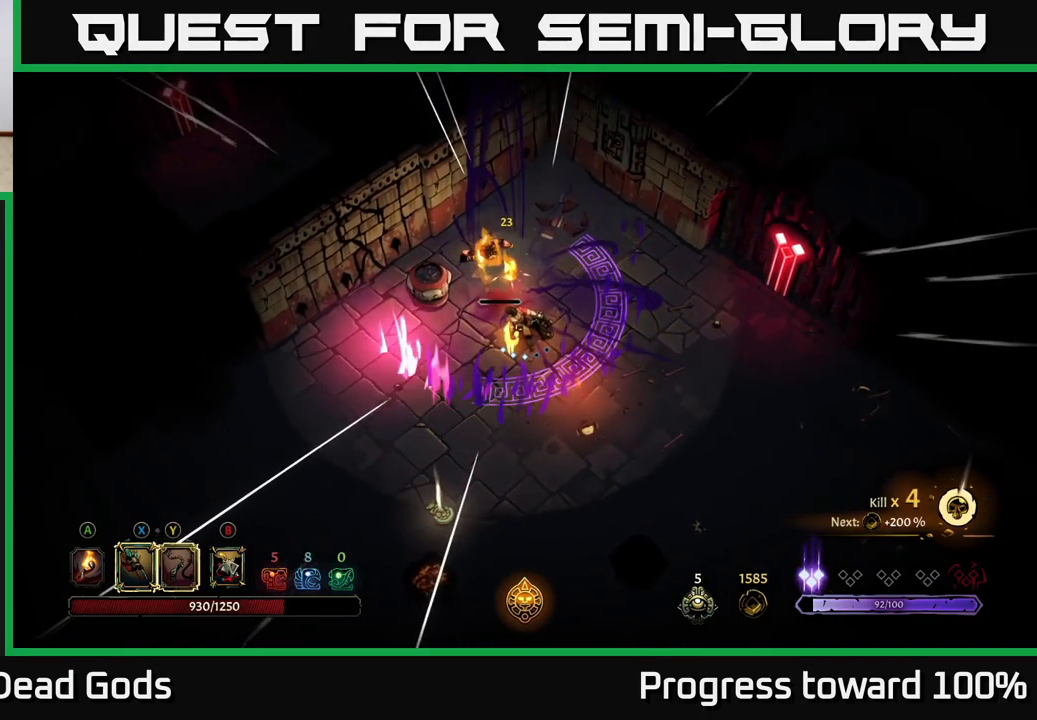
{"buttons": [], "left_stick": "down-left", "right_stick": "center", "events": [[266, "left_stick", "down-left"], [333, "R2", "down"], [450, "R2", "up"]]}
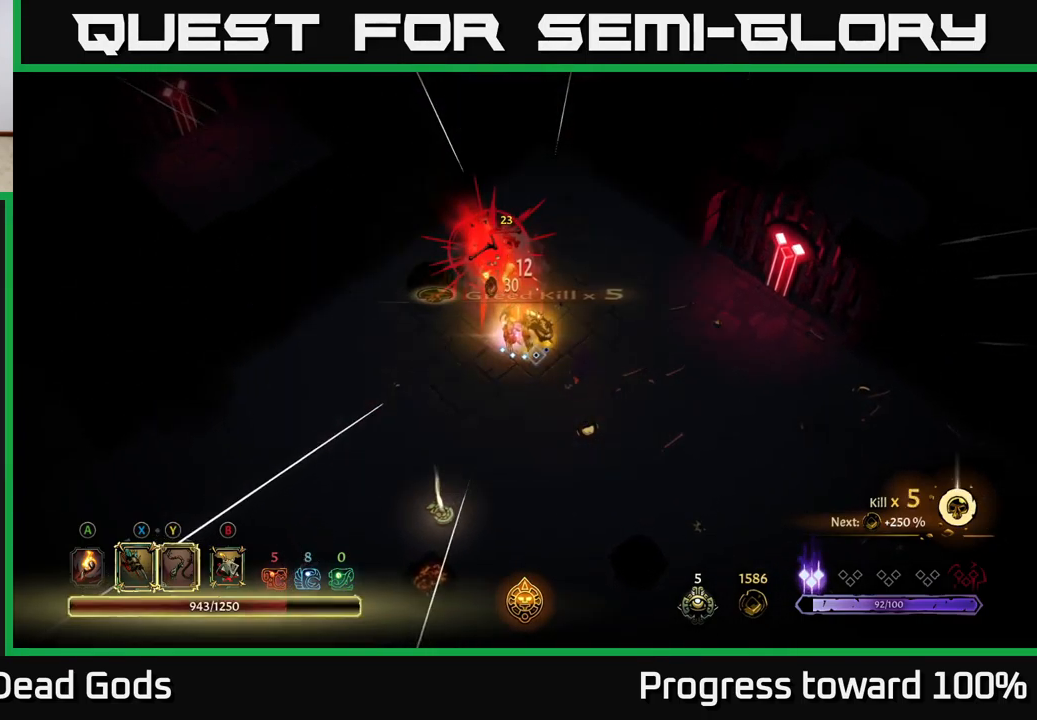
{"buttons": [], "left_stick": "down-right", "right_stick": "center", "events": [[250, "left_stick", "down"], [450, "left_stick", "down-right"]]}
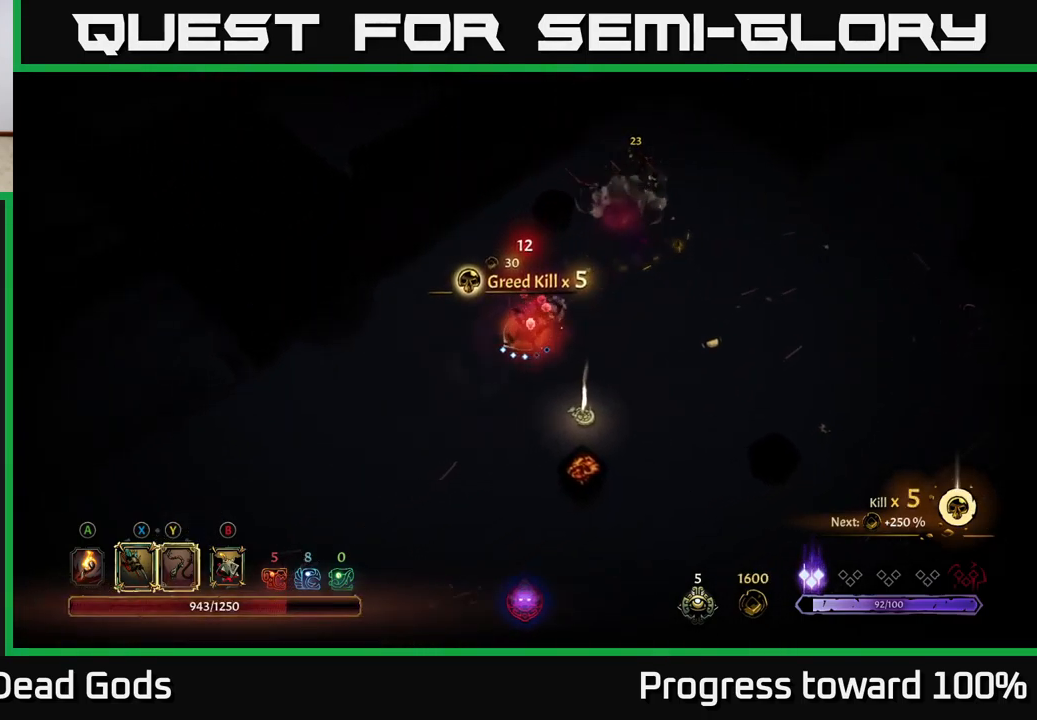
{"buttons": [], "left_stick": "down-right", "right_stick": "center", "events": []}
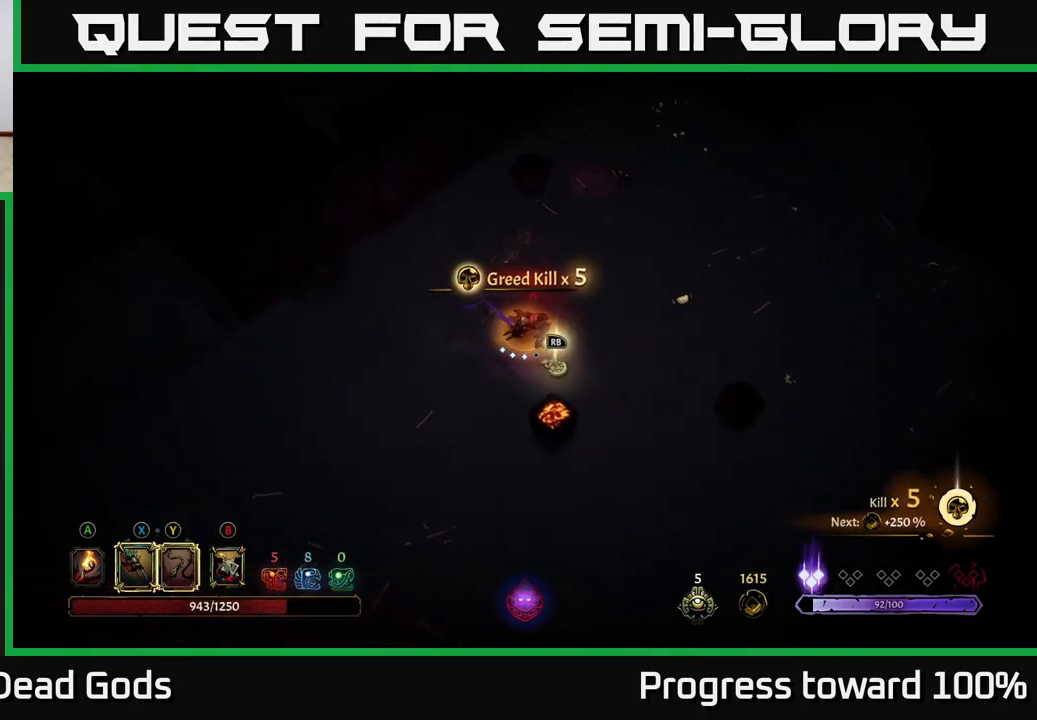
{"buttons": [], "left_stick": "center", "right_stick": "center", "events": [[150, "R1", "down"], [216, "left_stick", "center"], [250, "R1", "up"]]}